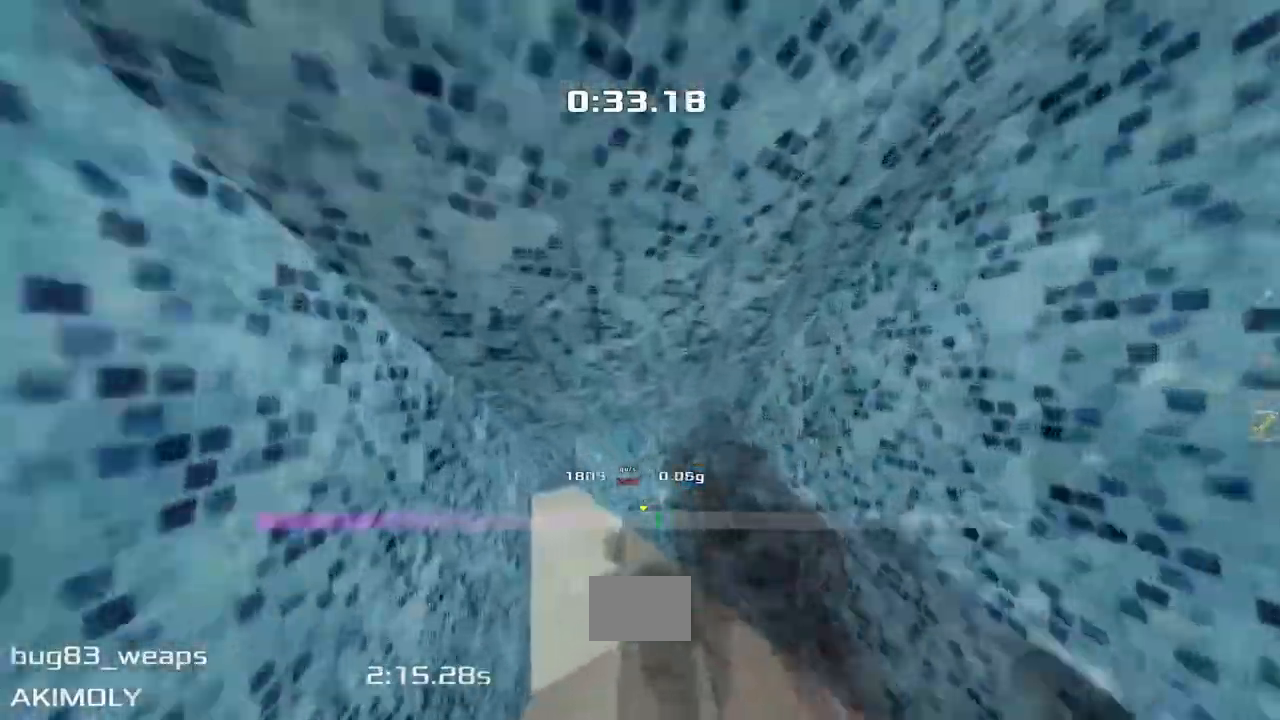
Gameplay with keyboard; each line is a JSON object with the keys held at the frame after it. "events" lists presses ("down") and releases ("up") of "down", "downshift", "left", "right", "up" and "upshift" between this image and that frame as [ms after this image, input, new state], when the widget could be followed in between. No other keys are recorded. Mouse input is not recorded. Key names are as the overlay labels them; some are game actions (e.g. jump) rather than physical keys.
{"keys": ["left", "upshift"], "events": []}
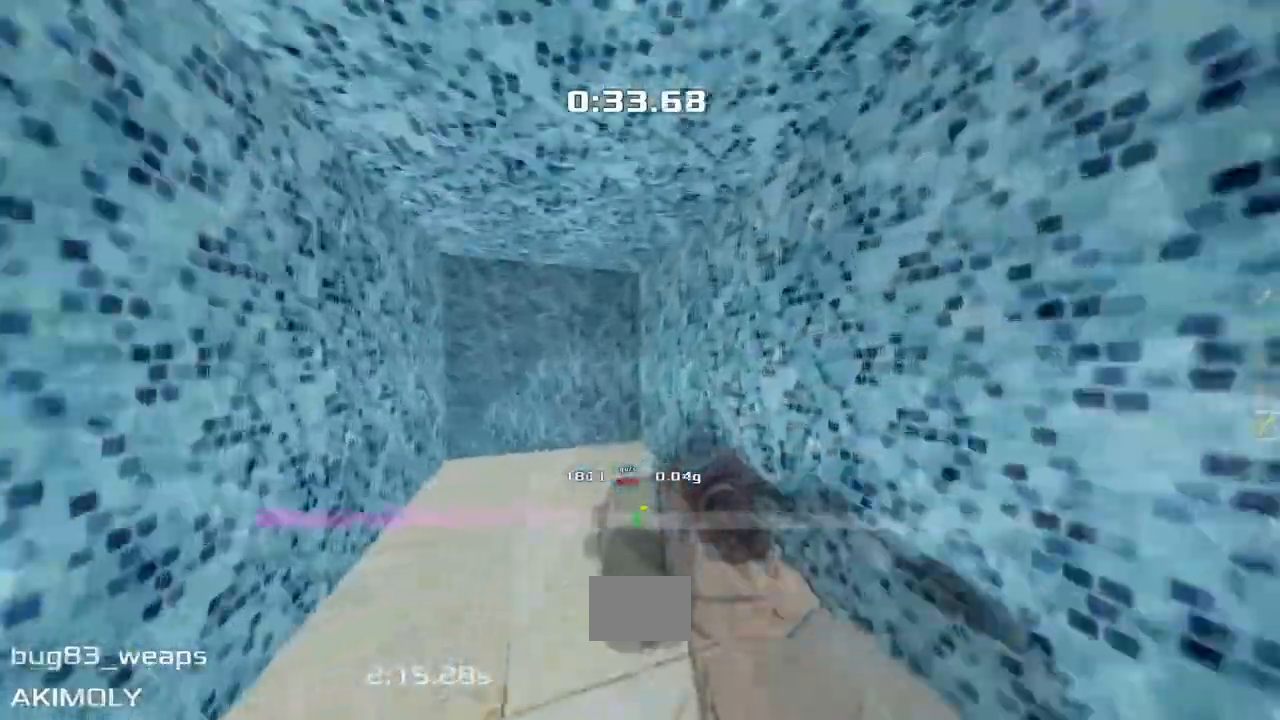
{"keys": ["left", "upshift"], "events": []}
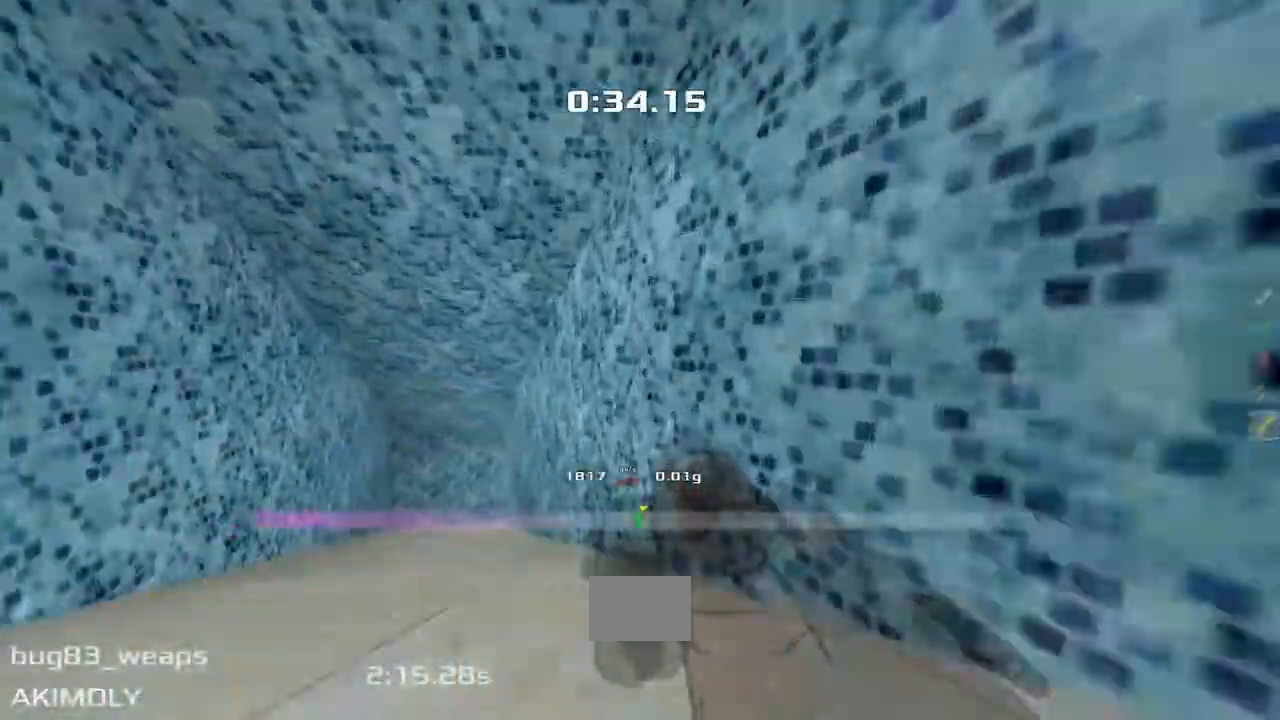
{"keys": ["right", "upshift"], "events": [[17, "left", "up"], [17, "up", "down"], [150, "left", "down"], [333, "left", "up"], [433, "right", "down"], [467, "up", "up"]]}
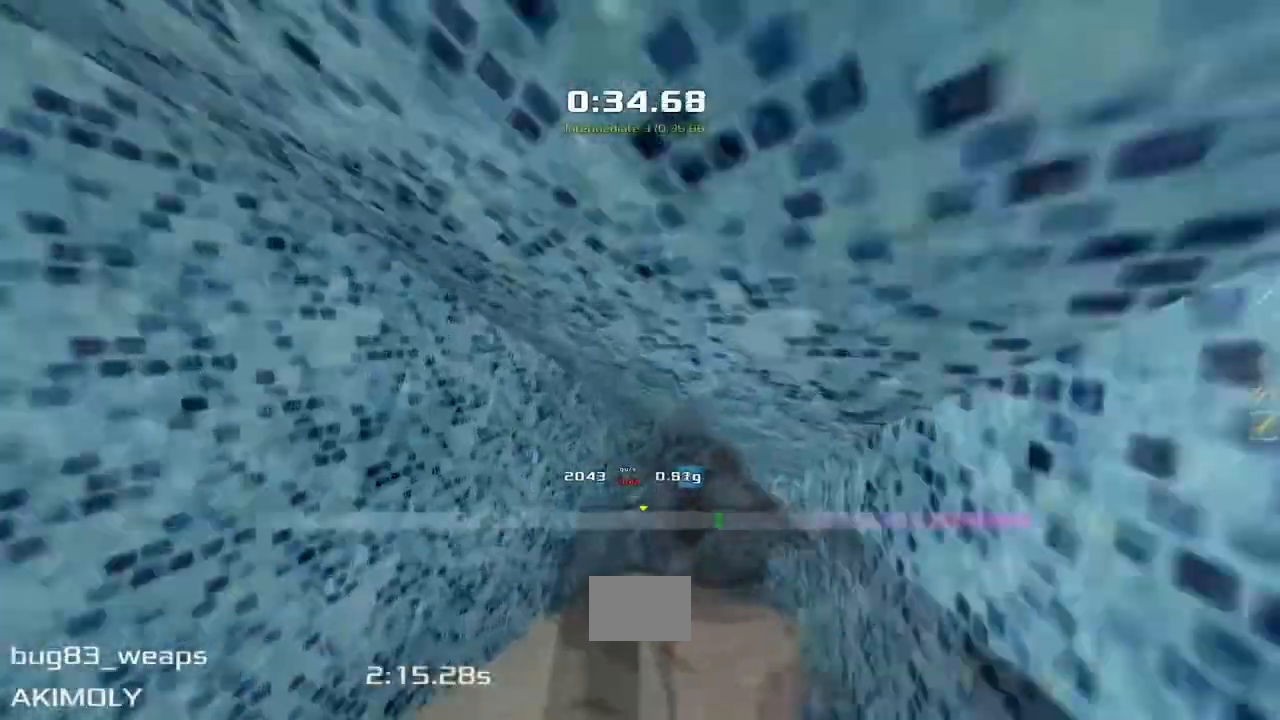
{"keys": ["right", "upshift"], "events": []}
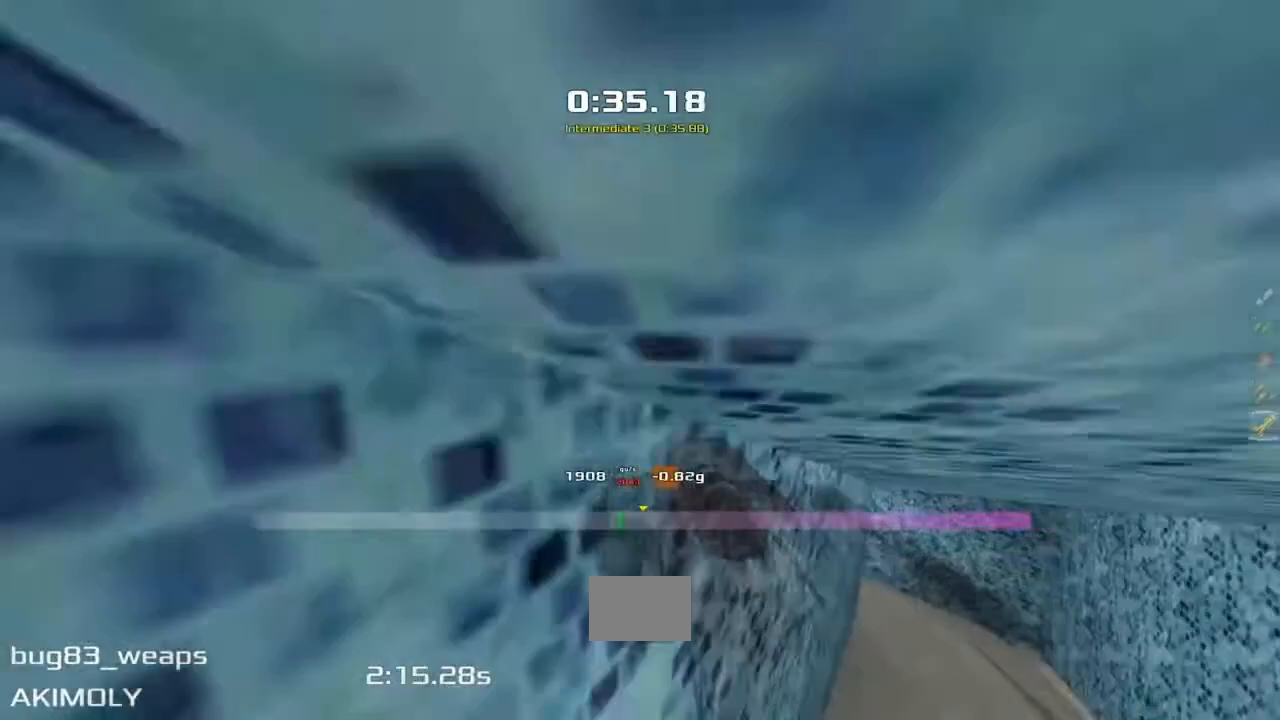
{"keys": ["left", "upshift"], "events": [[333, "left", "down"], [350, "right", "up"]]}
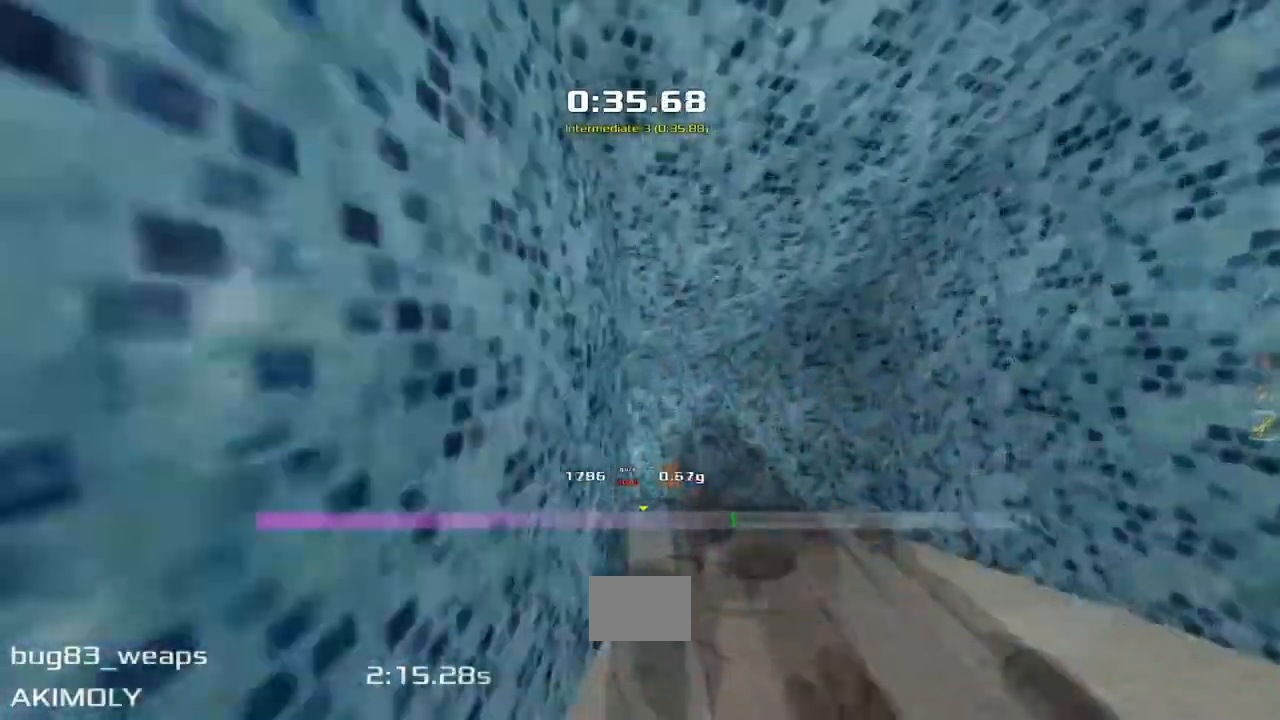
{"keys": ["left", "upshift"], "events": []}
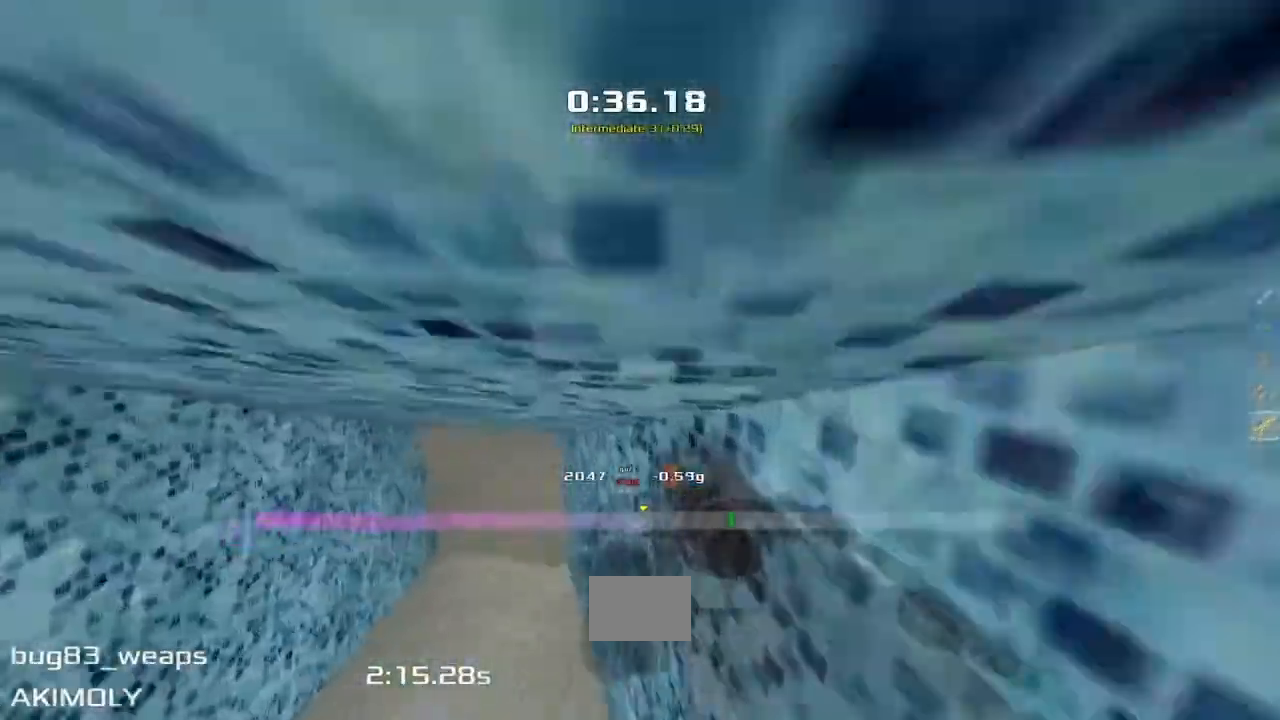
{"keys": ["up", "upshift"]}
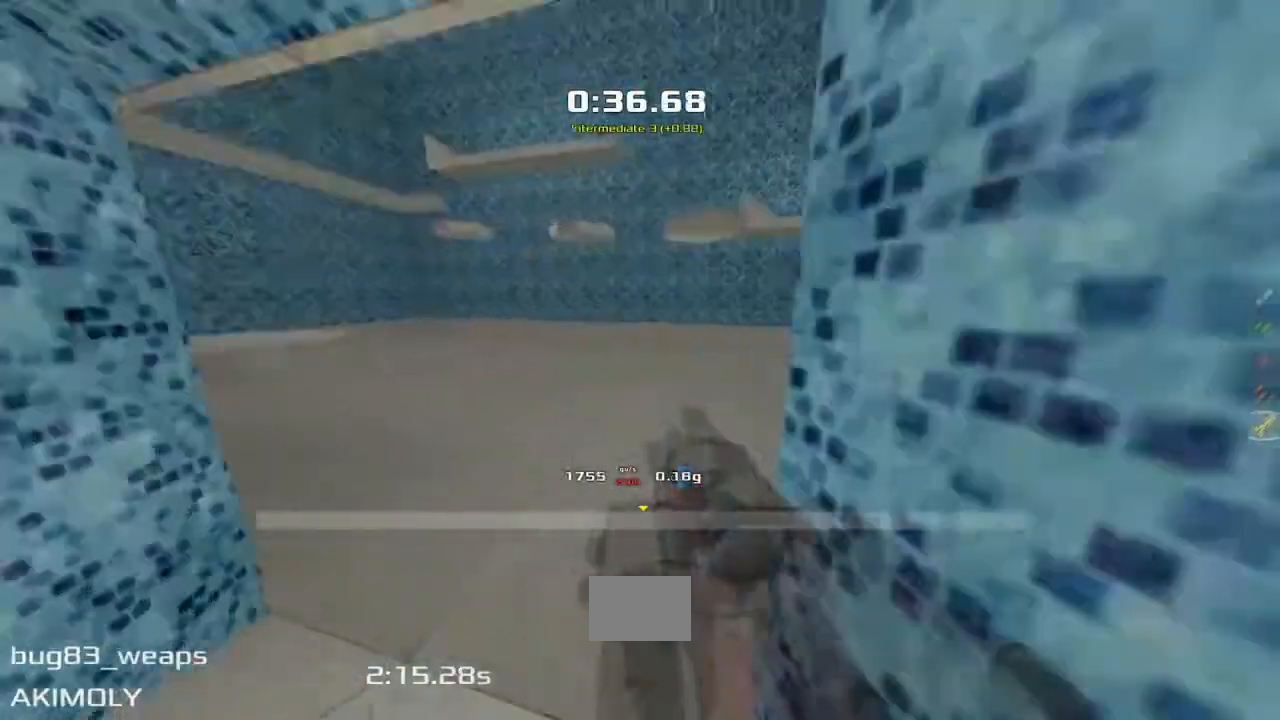
{"keys": ["up", "upshift"], "events": []}
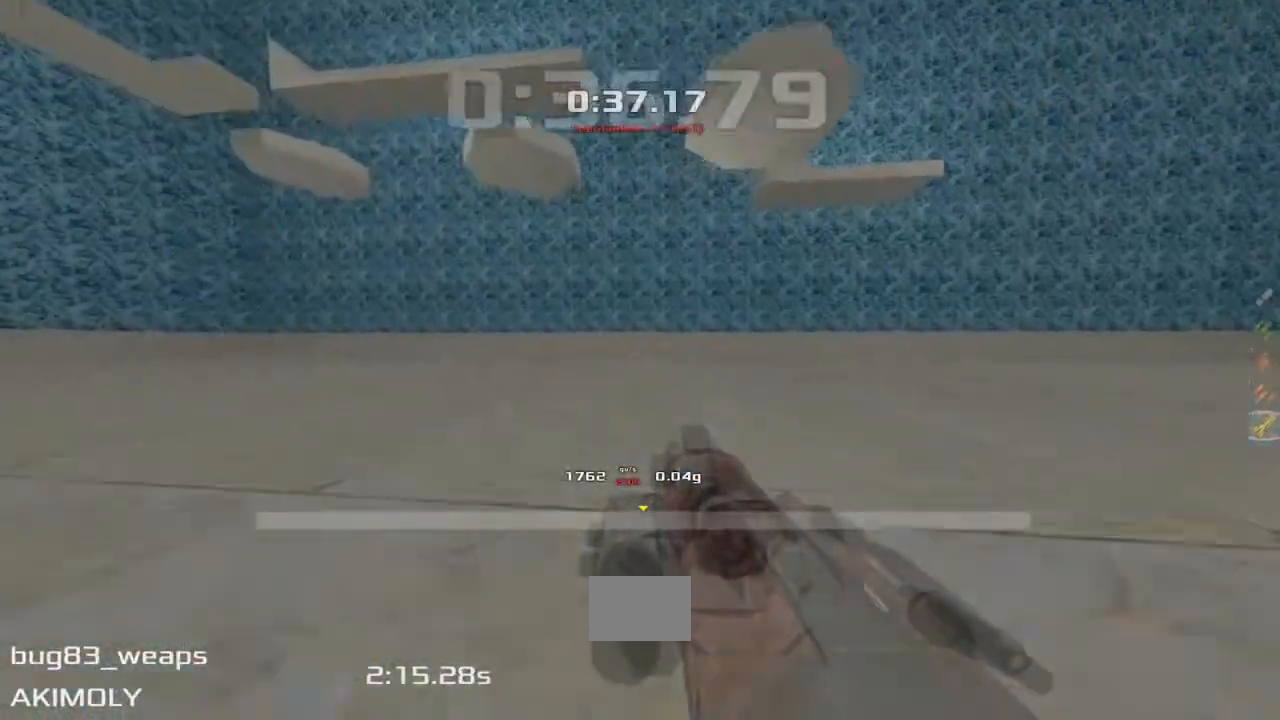
{"keys": ["up", "upshift"], "events": []}
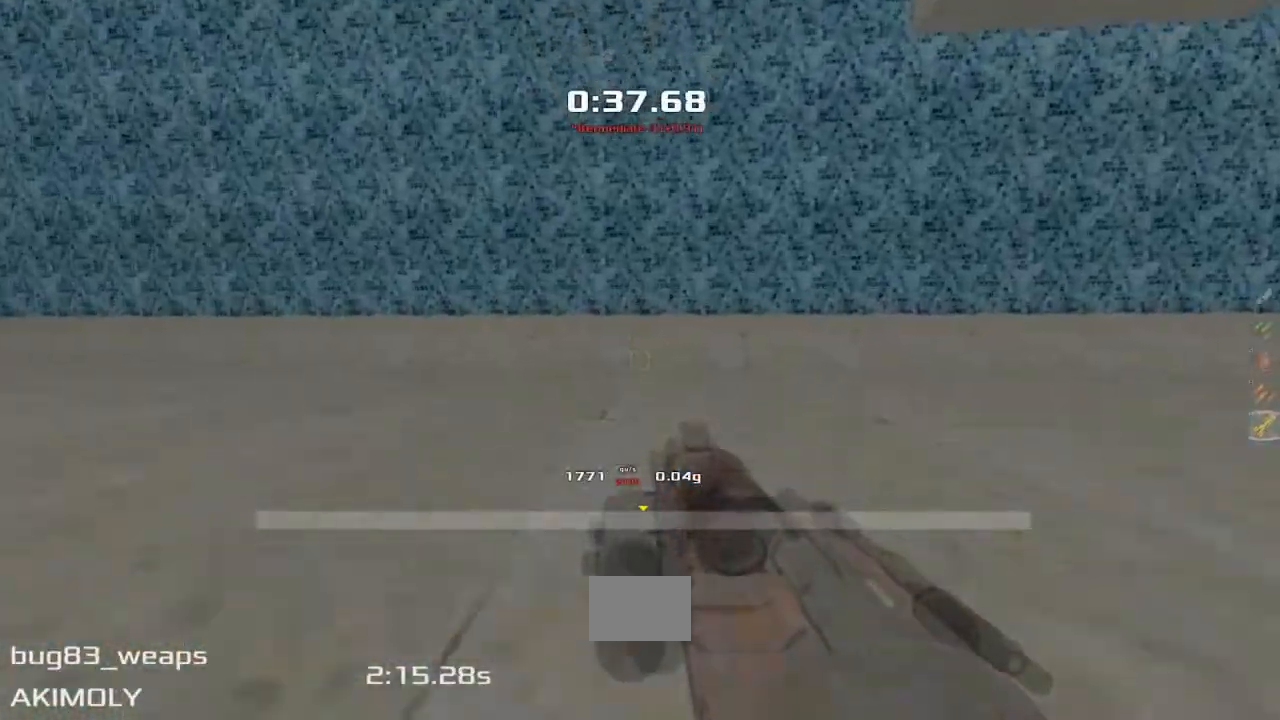
{"keys": ["up", "upshift"], "events": []}
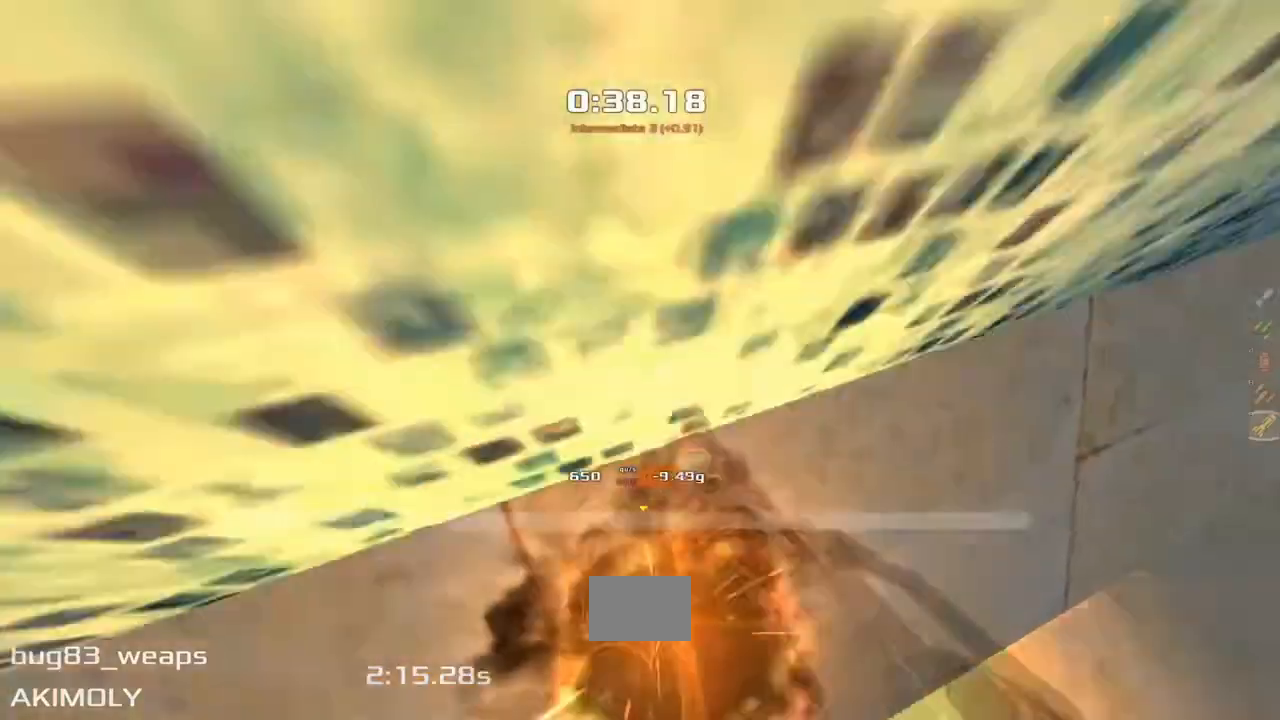
{"keys": ["up", "upshift"]}
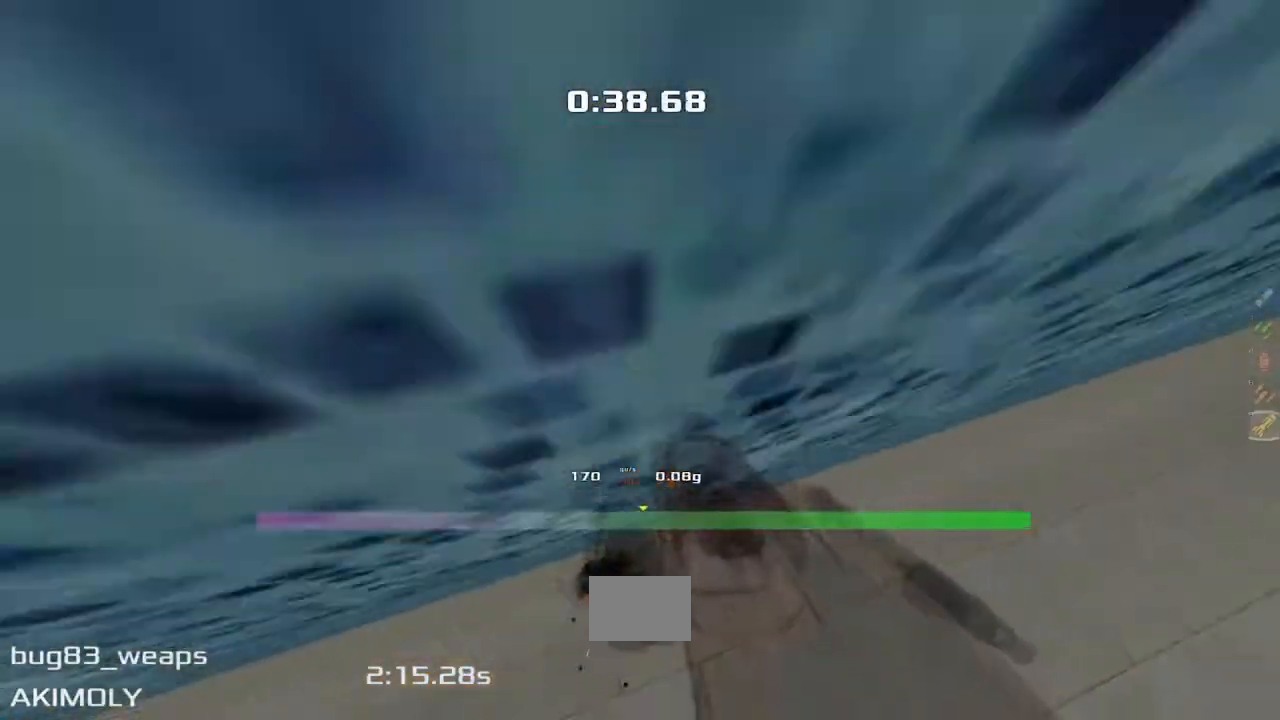
{"keys": ["up", "upshift"], "events": [[200, "right", "down"], [367, "right", "up"]]}
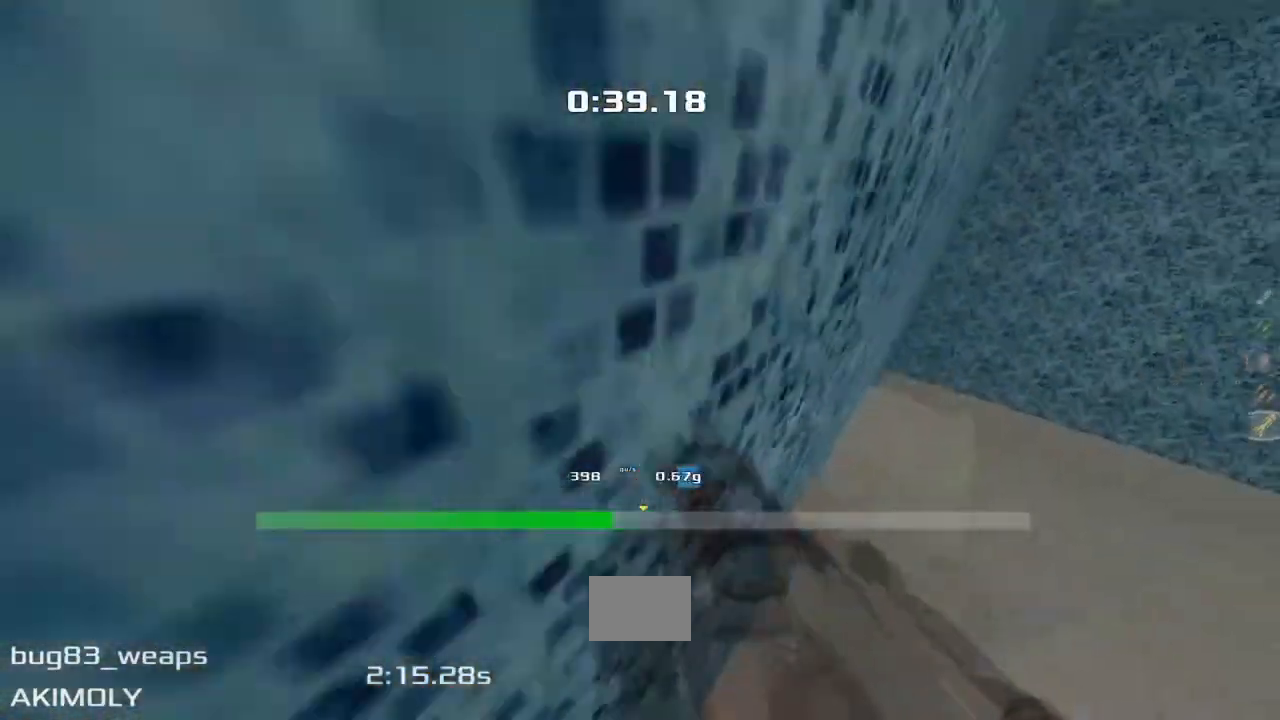
{"keys": ["right", "up", "upshift"], "events": [[500, "right", "down"]]}
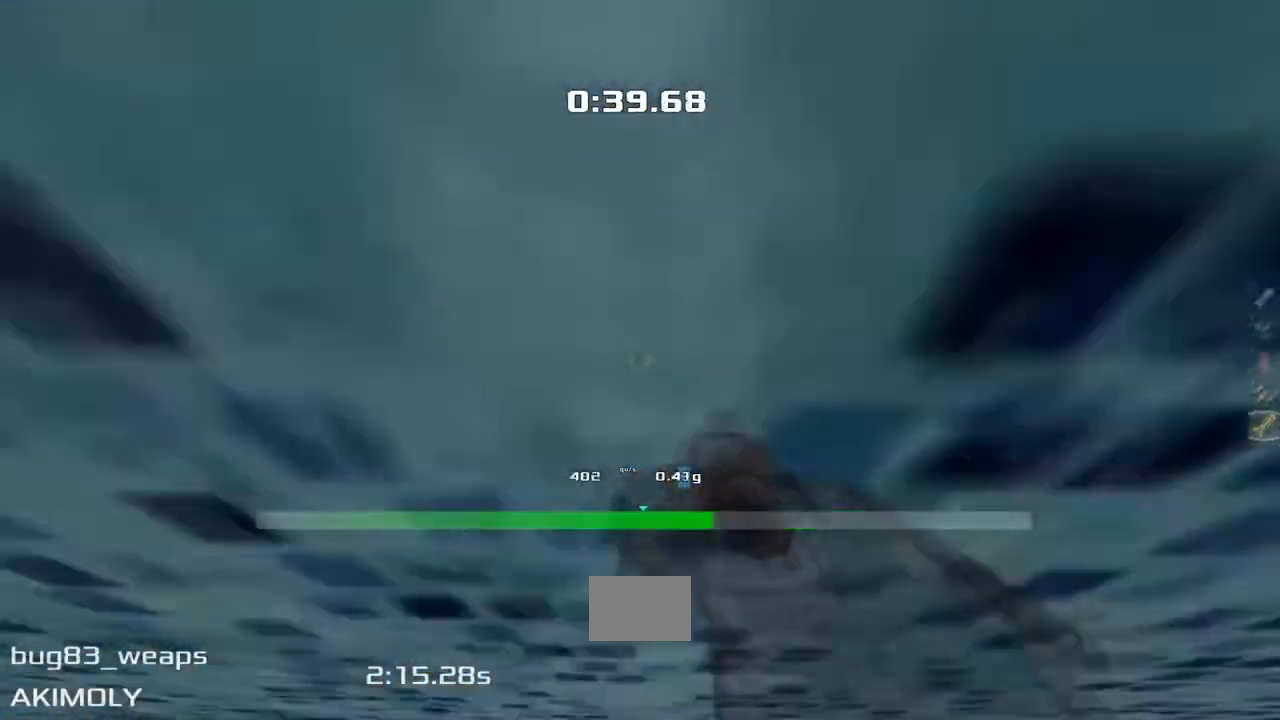
{"keys": ["up", "upshift"], "events": [[150, "right", "up"]]}
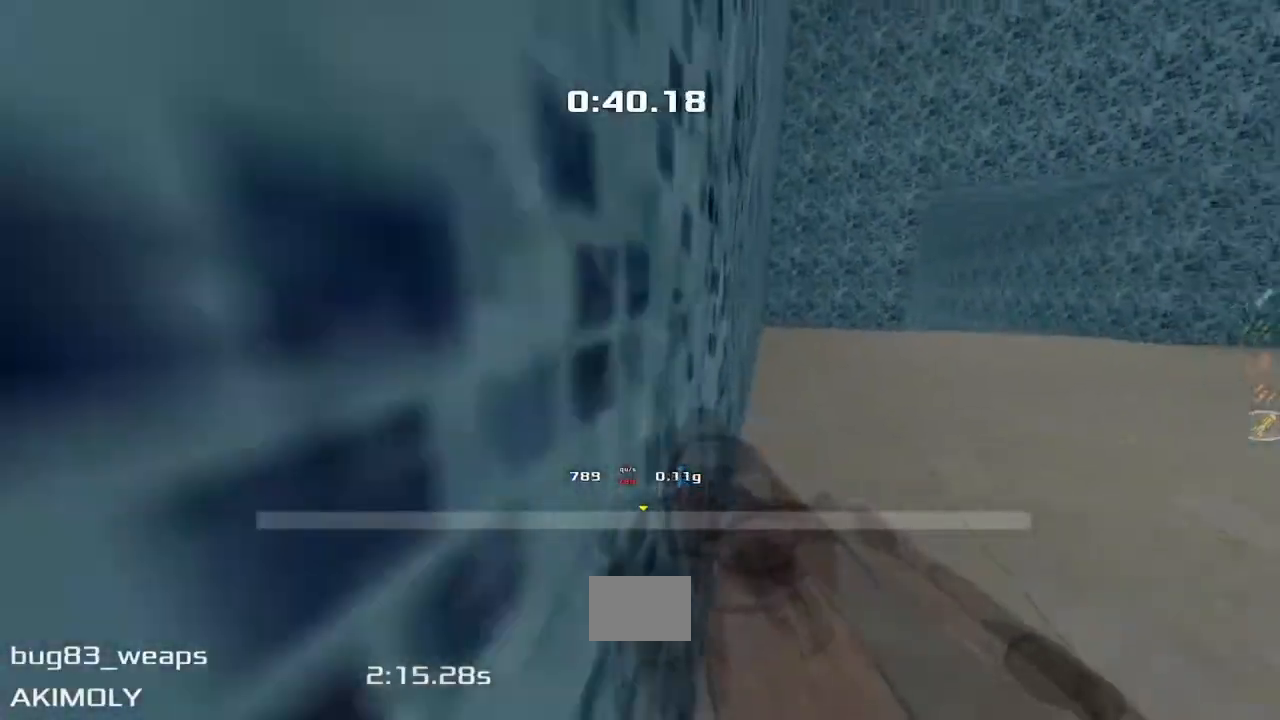
{"keys": ["up", "upshift"], "events": [[250, "right", "down"], [417, "right", "up"]]}
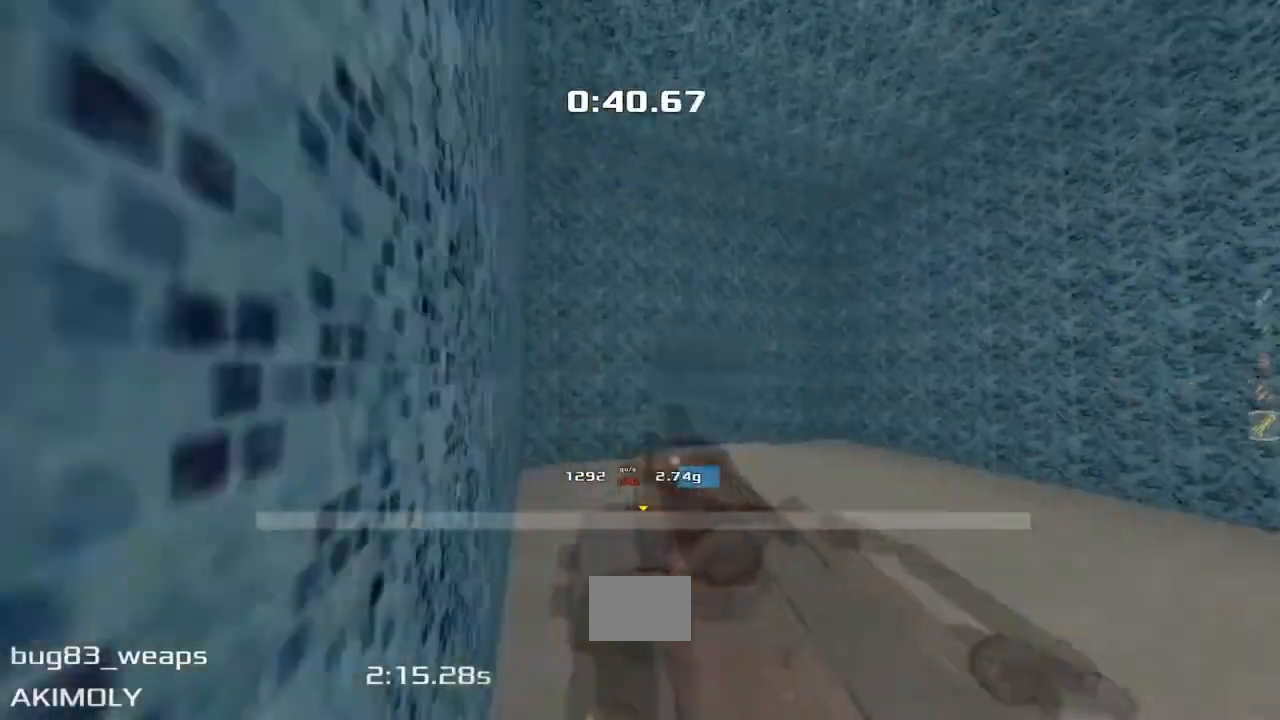
{"keys": ["up", "upshift"], "events": []}
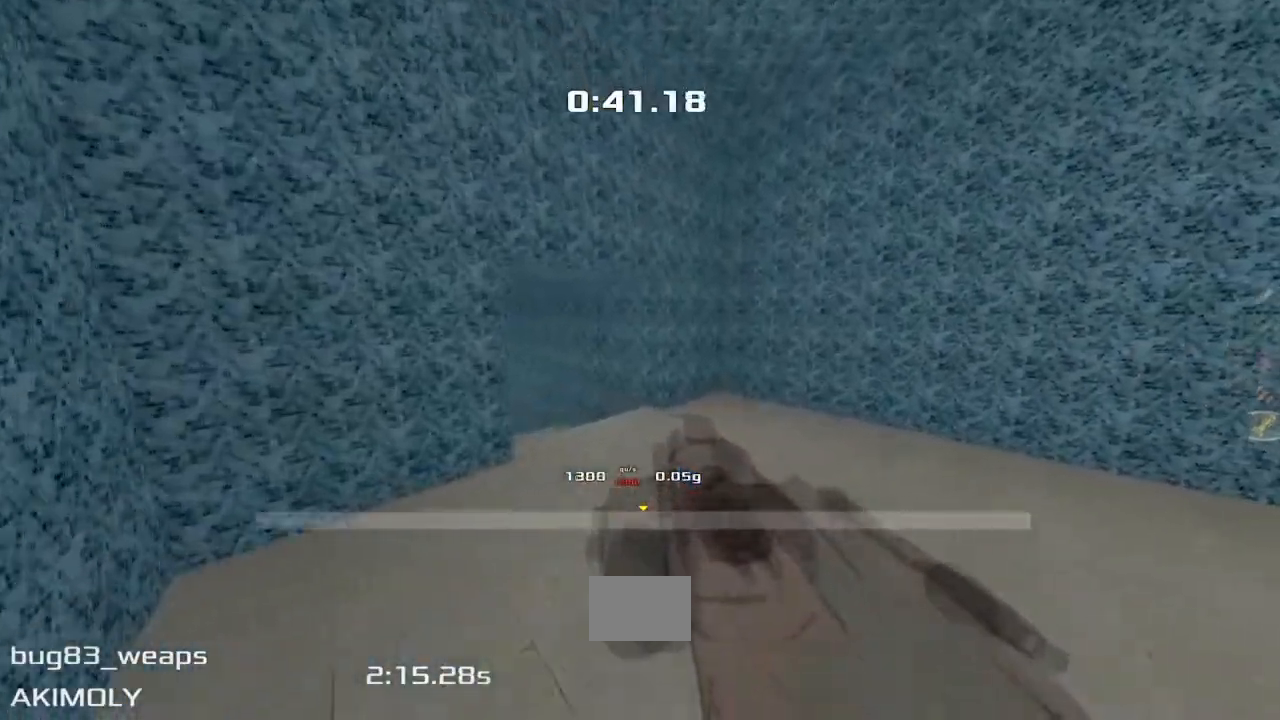
{"keys": ["up", "upshift"], "events": []}
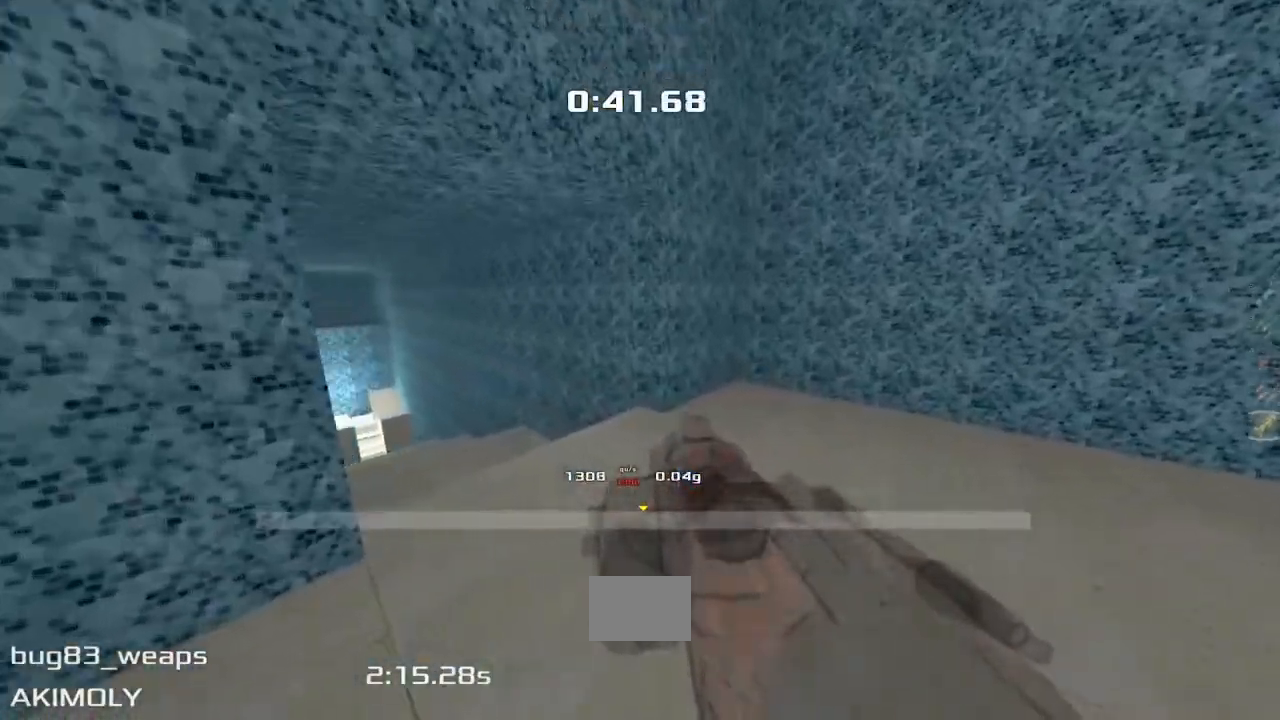
{"keys": ["up", "upshift"], "events": []}
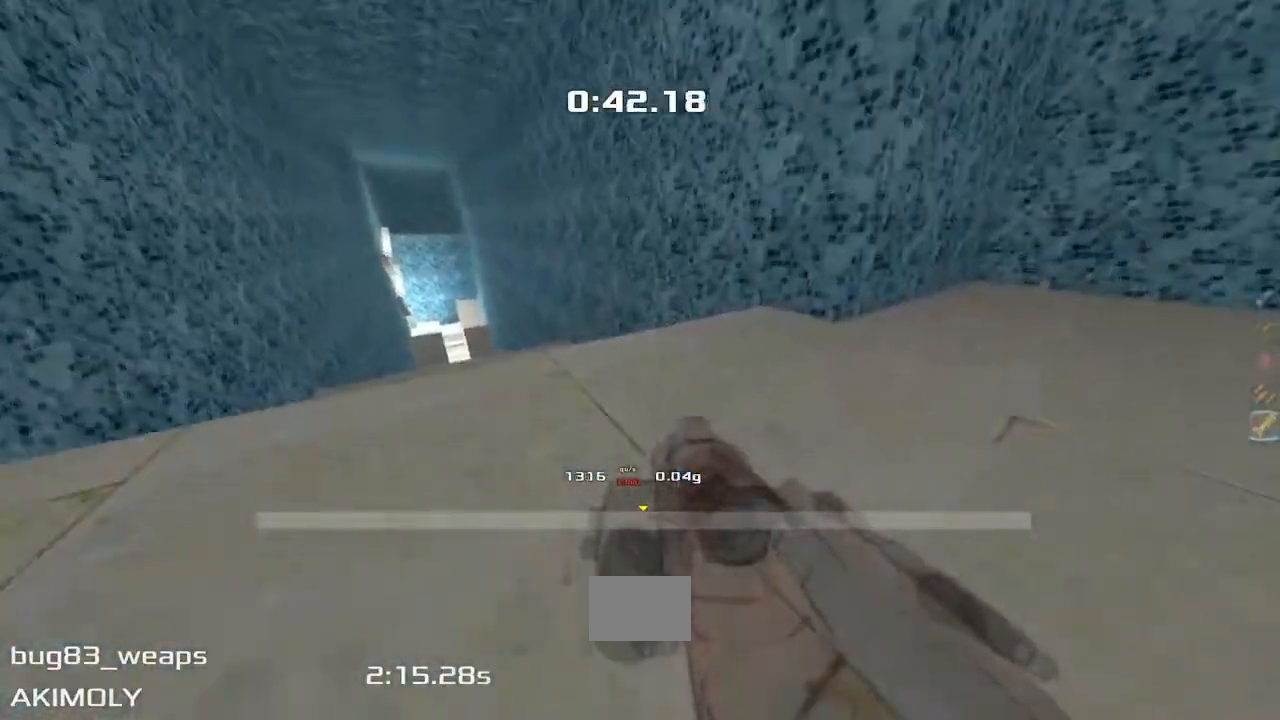
{"keys": ["up", "upshift"], "events": []}
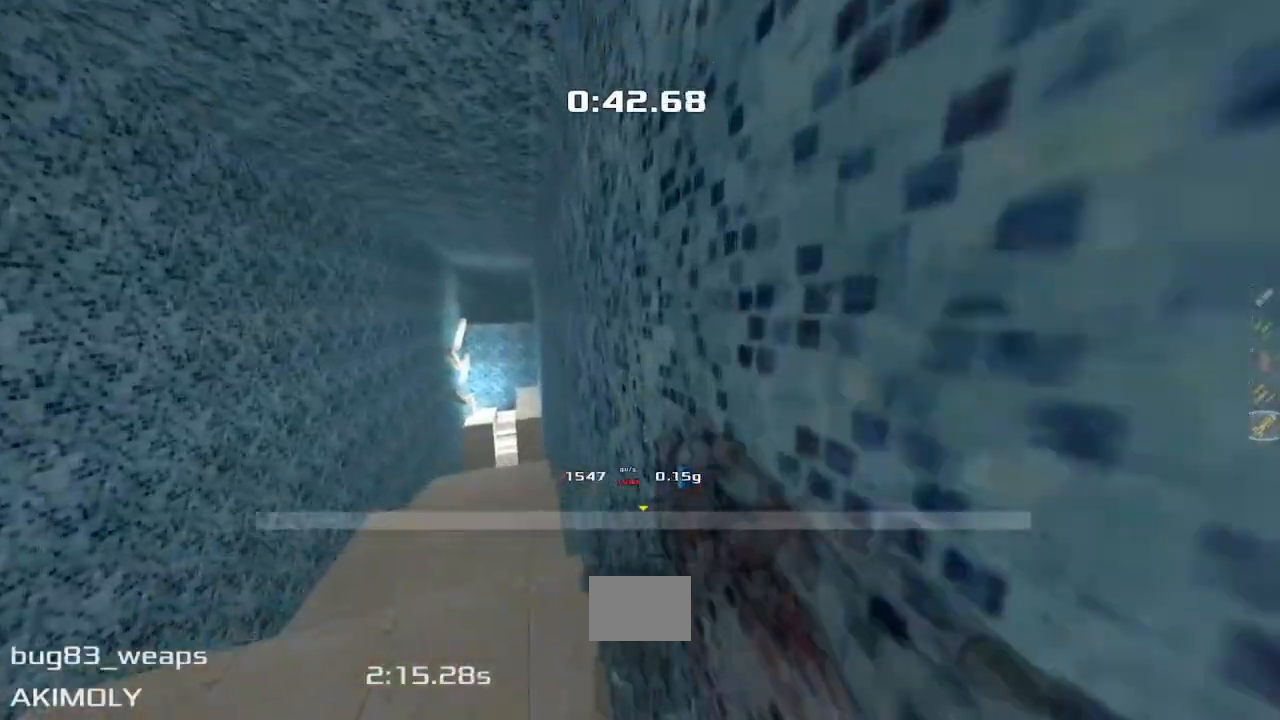
{"keys": ["left", "up", "upshift"], "events": [[350, "left", "down"]]}
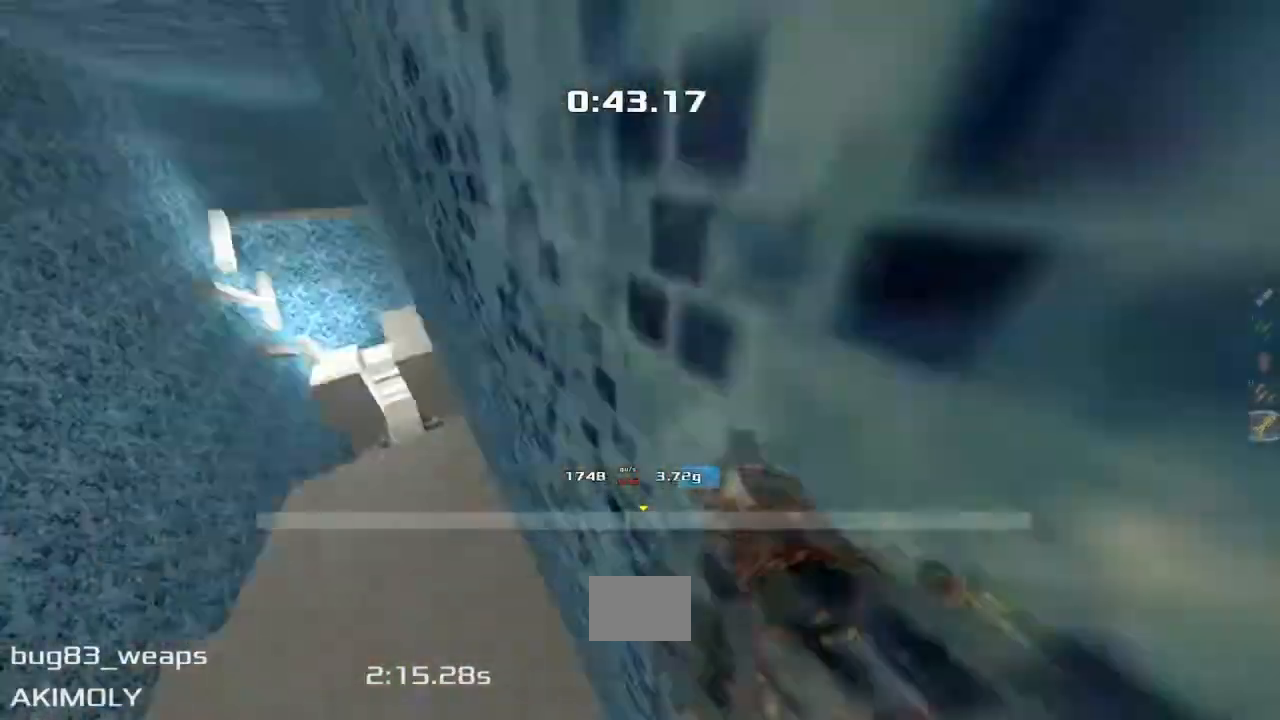
{"keys": ["up", "upshift"], "events": [[17, "left", "up"]]}
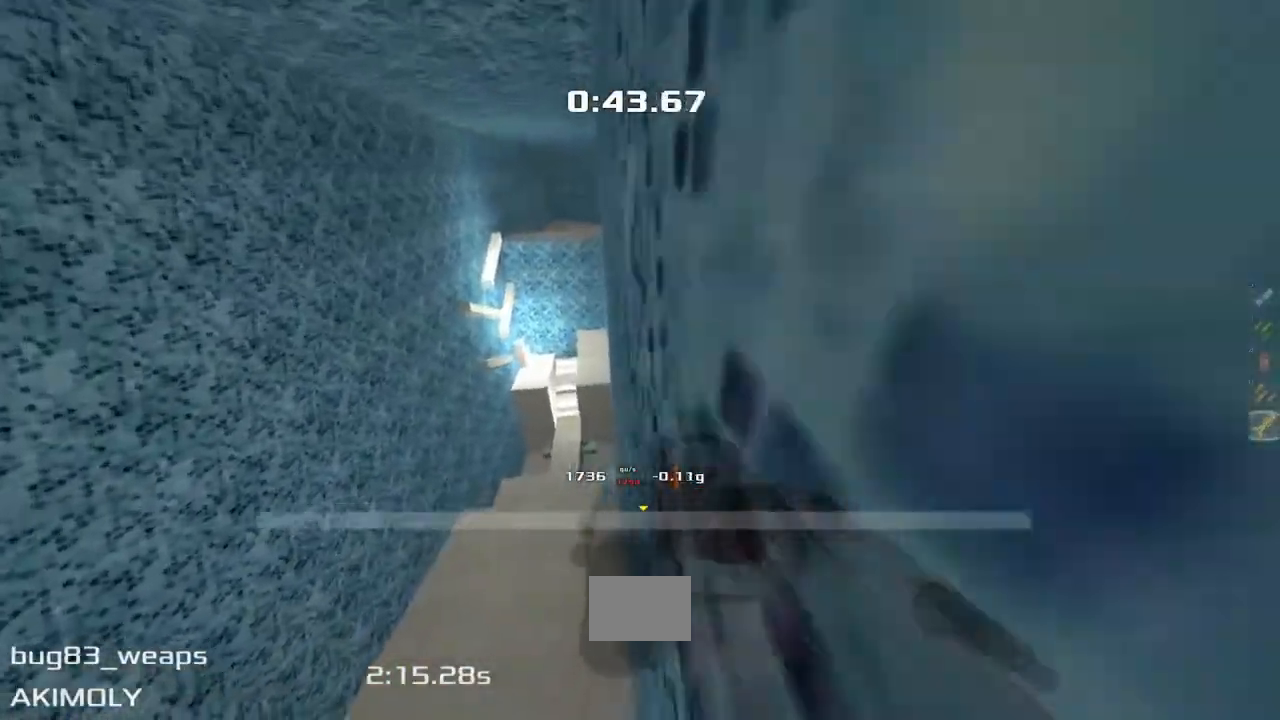
{"keys": ["up", "upshift"], "events": [[183, "left", "down"], [350, "left", "up"]]}
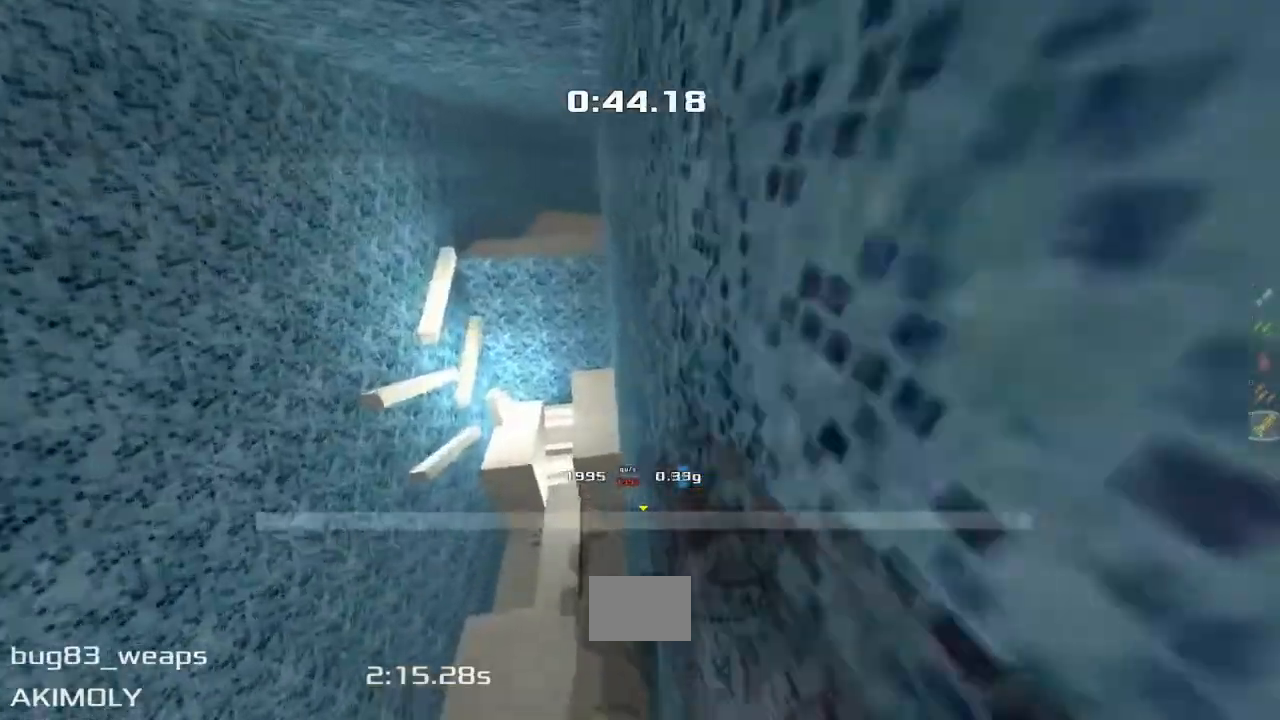
{"keys": ["up", "upshift"], "events": []}
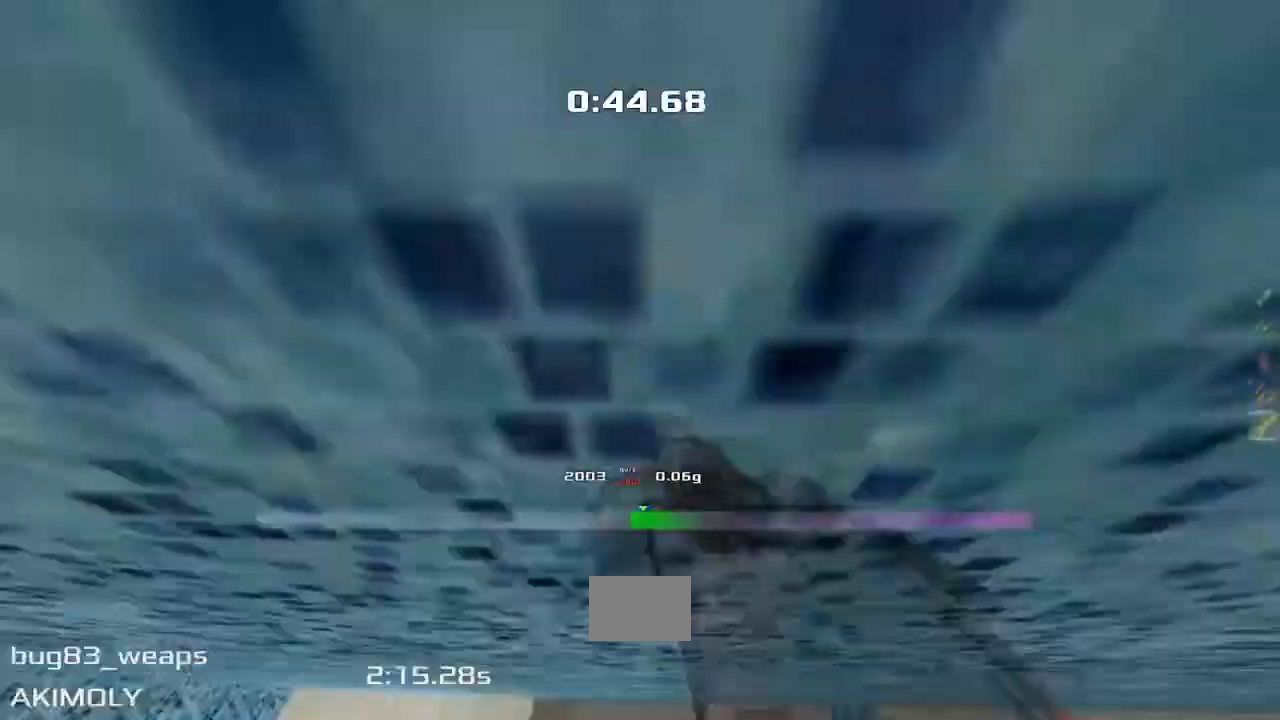
{"keys": ["right", "upshift"]}
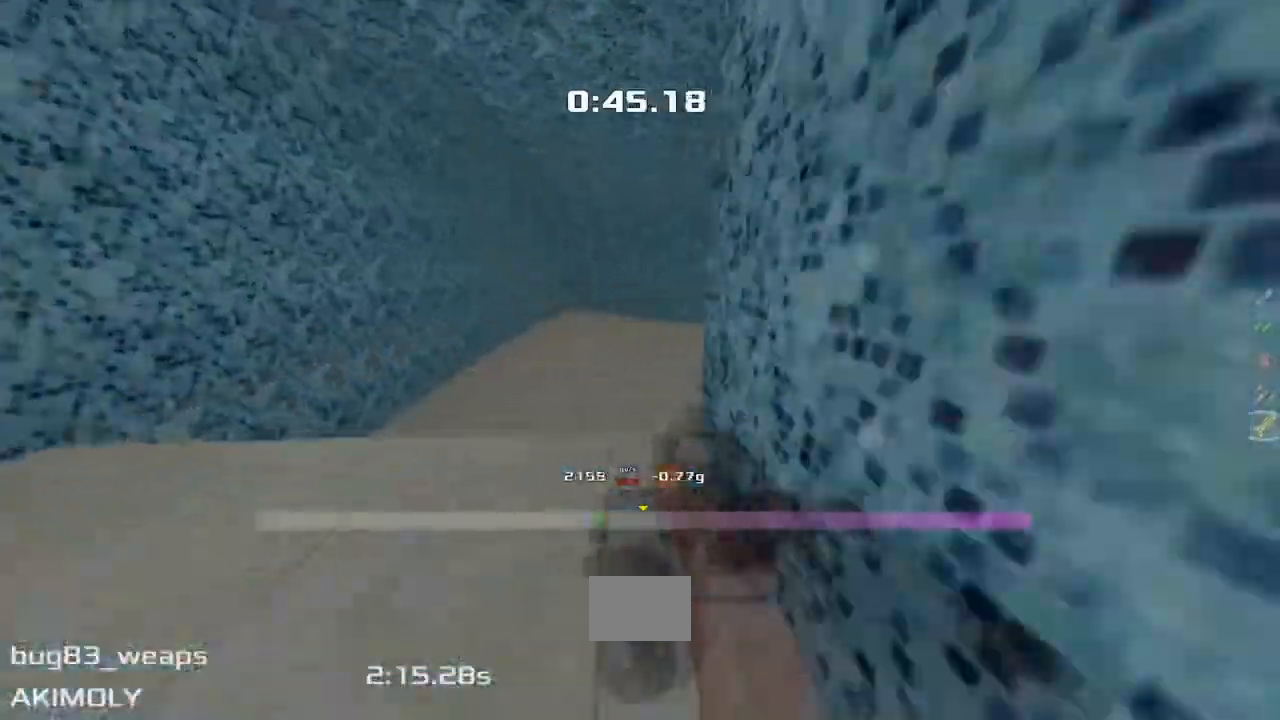
{"keys": ["right", "upshift"], "events": []}
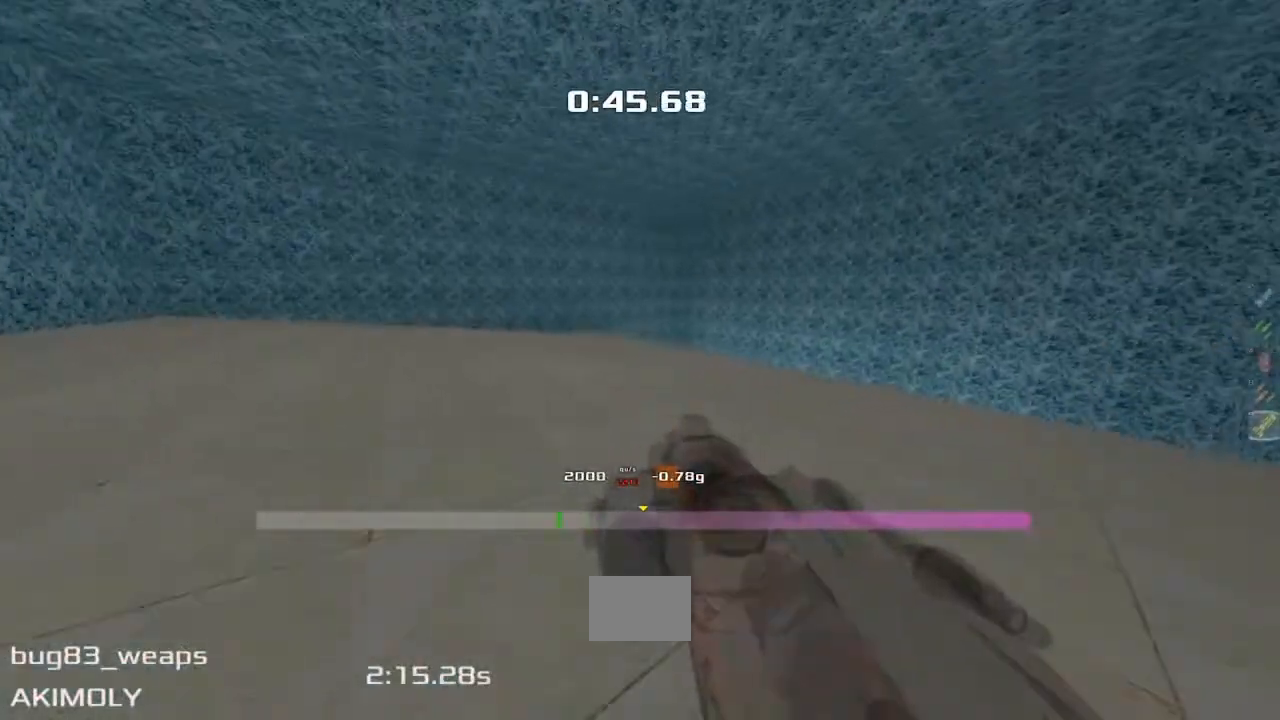
{"keys": ["right", "upshift"], "events": []}